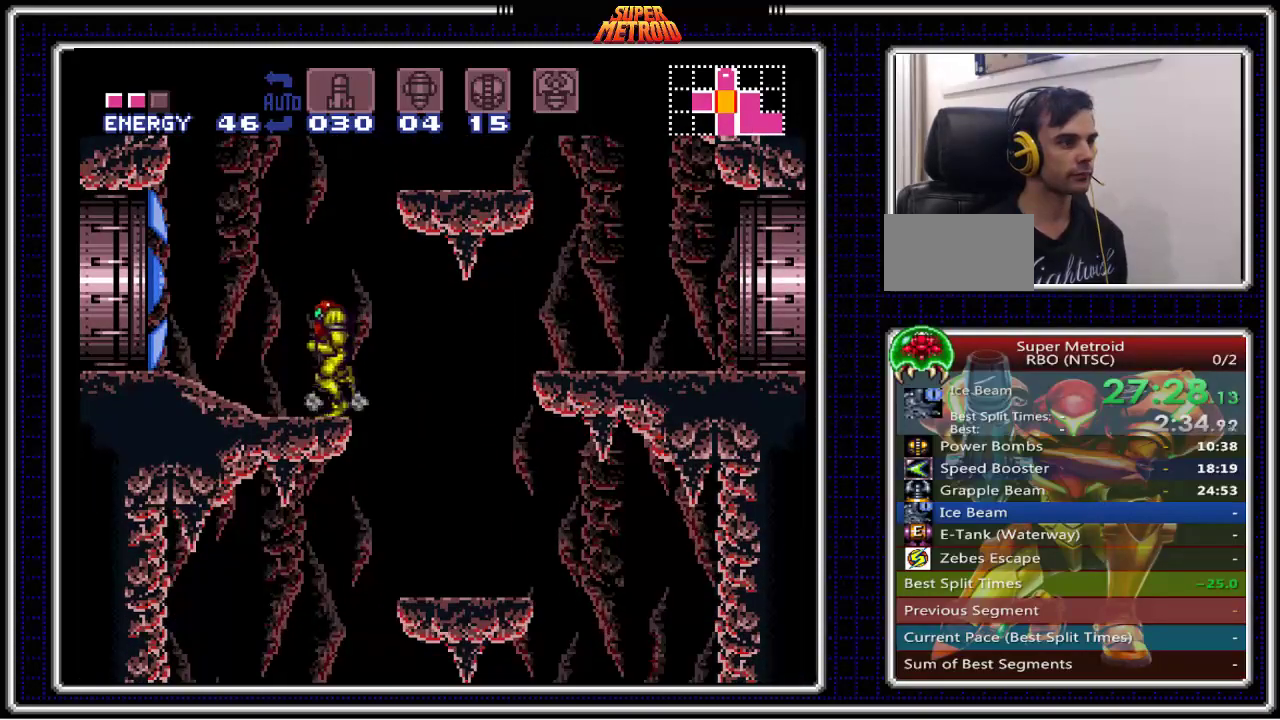
Gameplay with a controller (Nintendo layout); each line is a JSON object with the inputs held at the frame after it (dt_ms = milliseconds from this image to that frame). "events" lists button and stick changes between this image and that frame as [ms after this image, input, new state], when the widget could be followed in between. Not read: L3 R3.
{"dt_ms": 500, "buttons": ["B", "DPAD_LEFT"], "events": []}
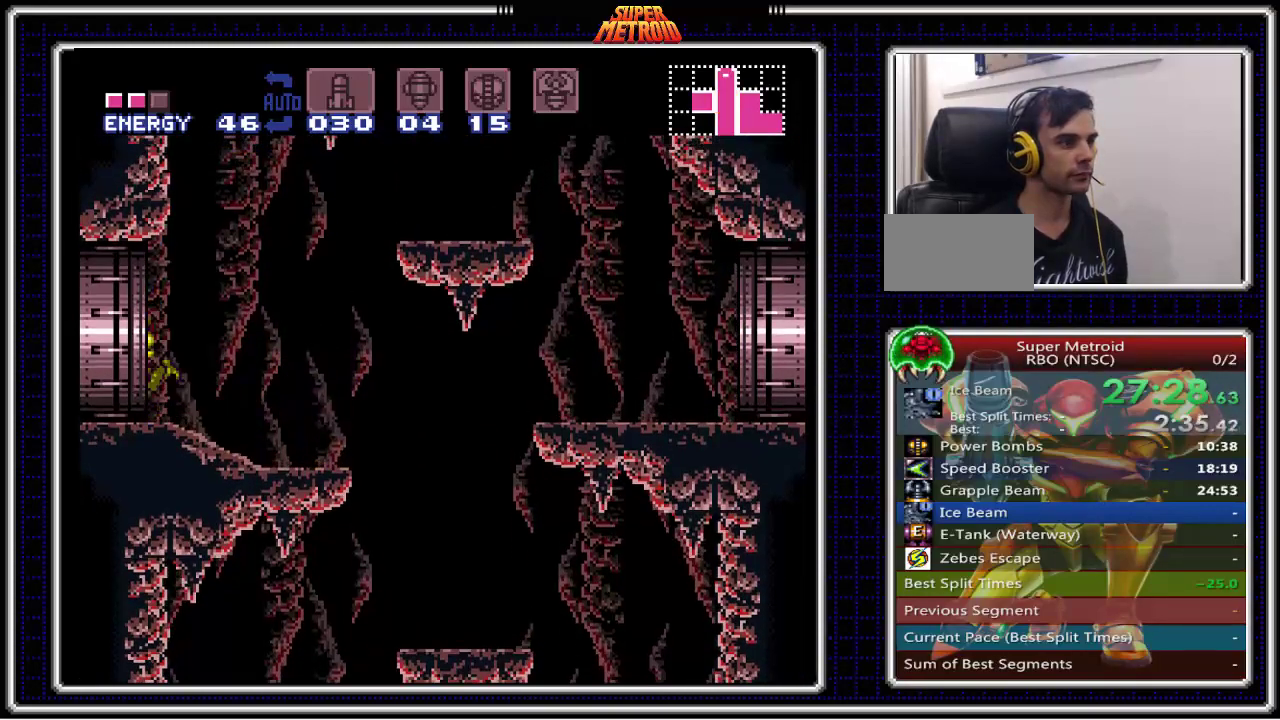
{"dt_ms": 500, "buttons": ["B", "X", "DPAD_LEFT"], "events": [[317, "X", "down"]]}
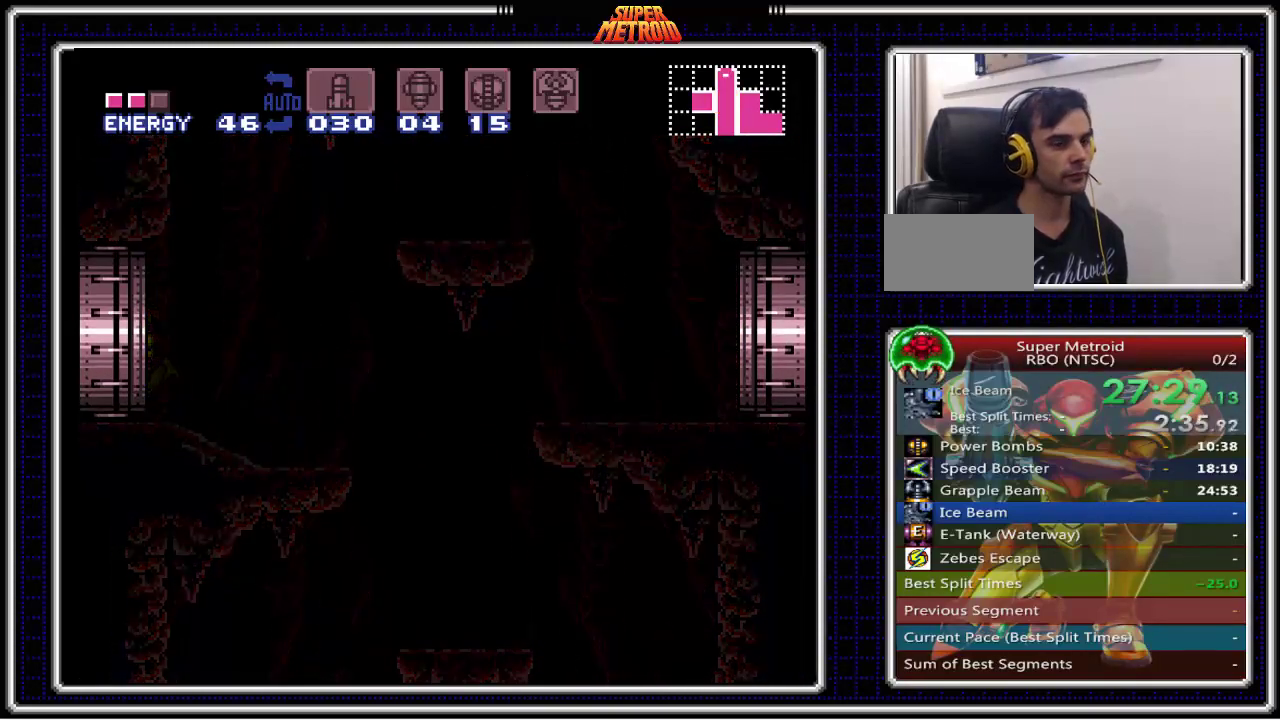
{"dt_ms": 500, "buttons": ["B", "DPAD_LEFT"], "events": [[317, "X", "up"]]}
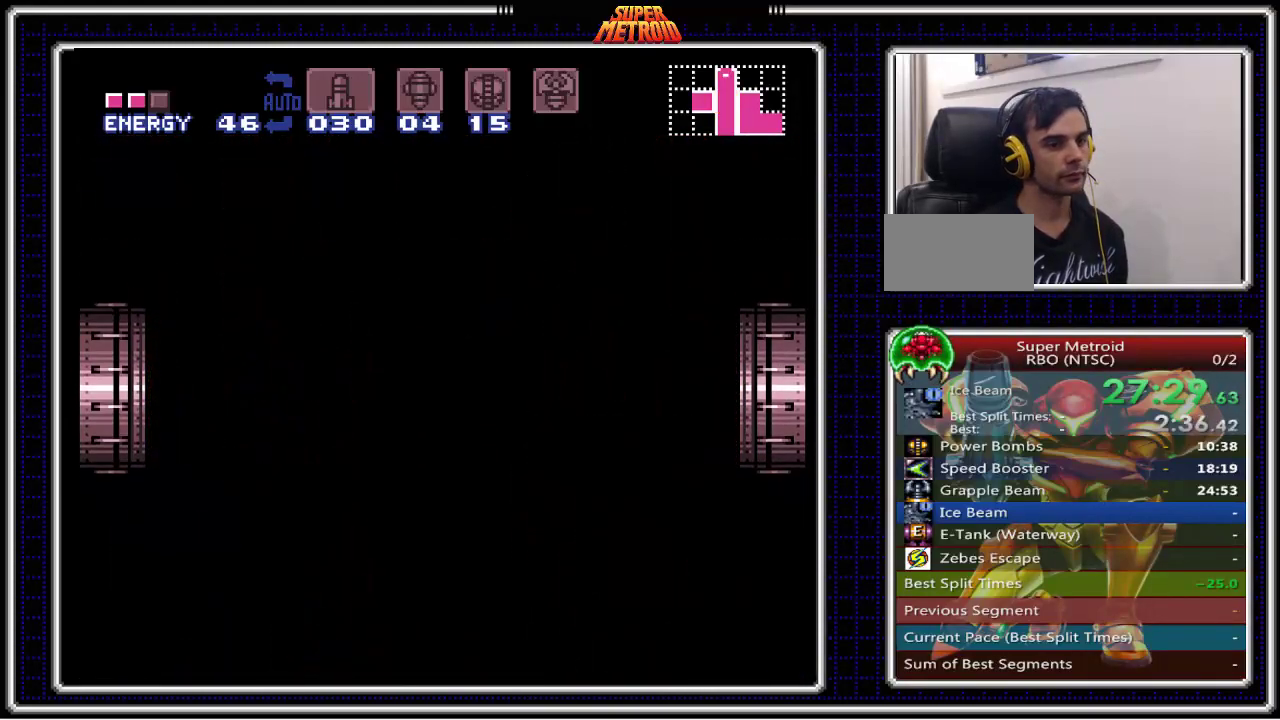
{"dt_ms": 500, "buttons": ["B", "DPAD_LEFT"], "events": []}
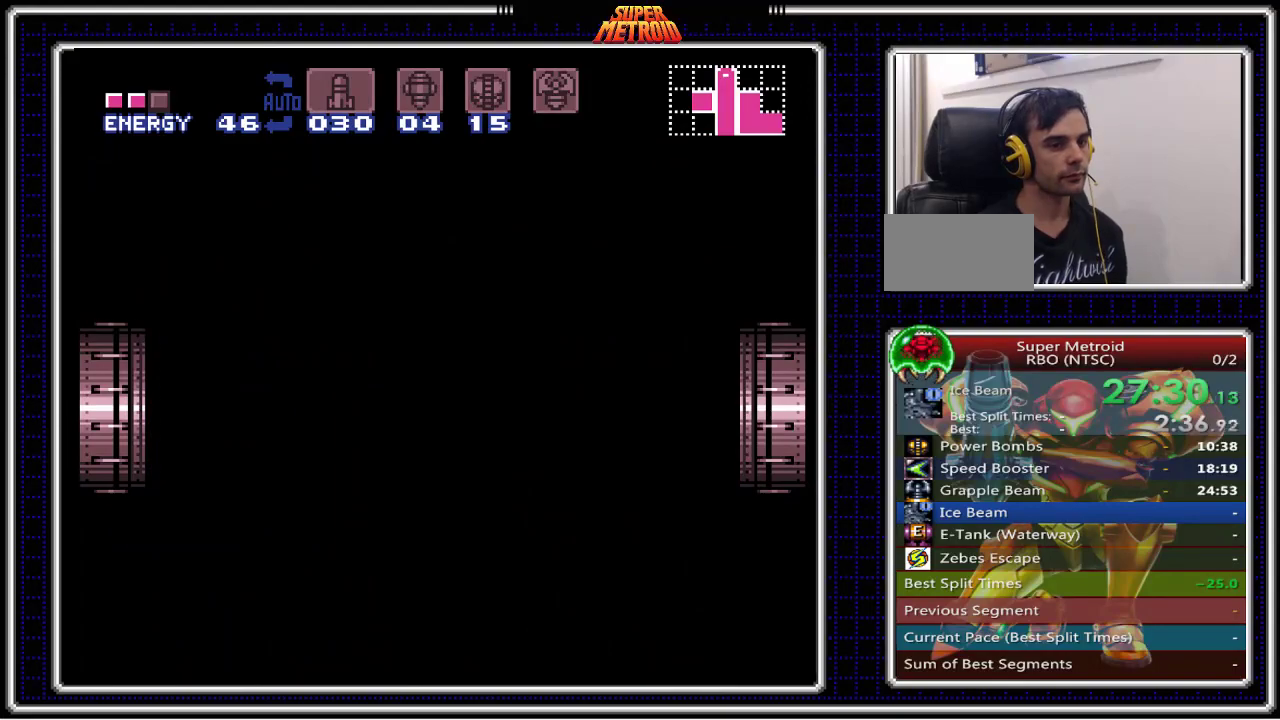
{"dt_ms": 500, "buttons": ["B", "DPAD_LEFT"], "events": []}
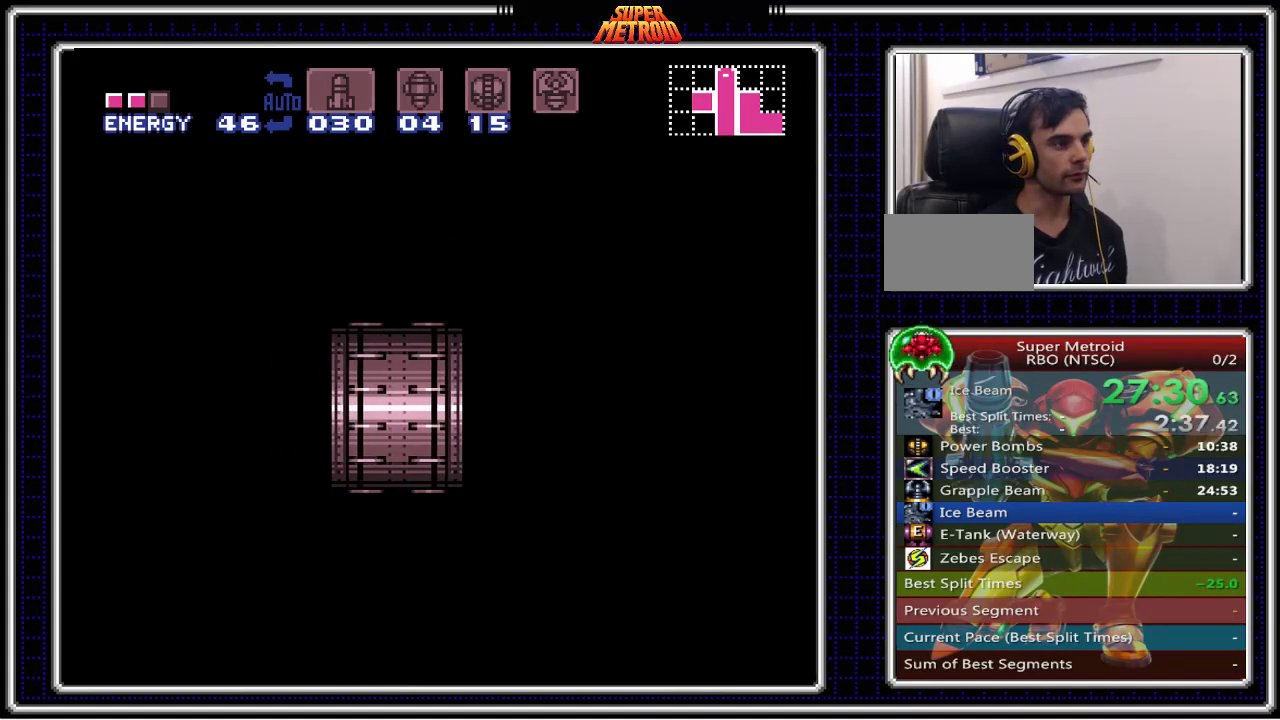
{"dt_ms": 500, "buttons": ["B", "DPAD_LEFT"], "events": []}
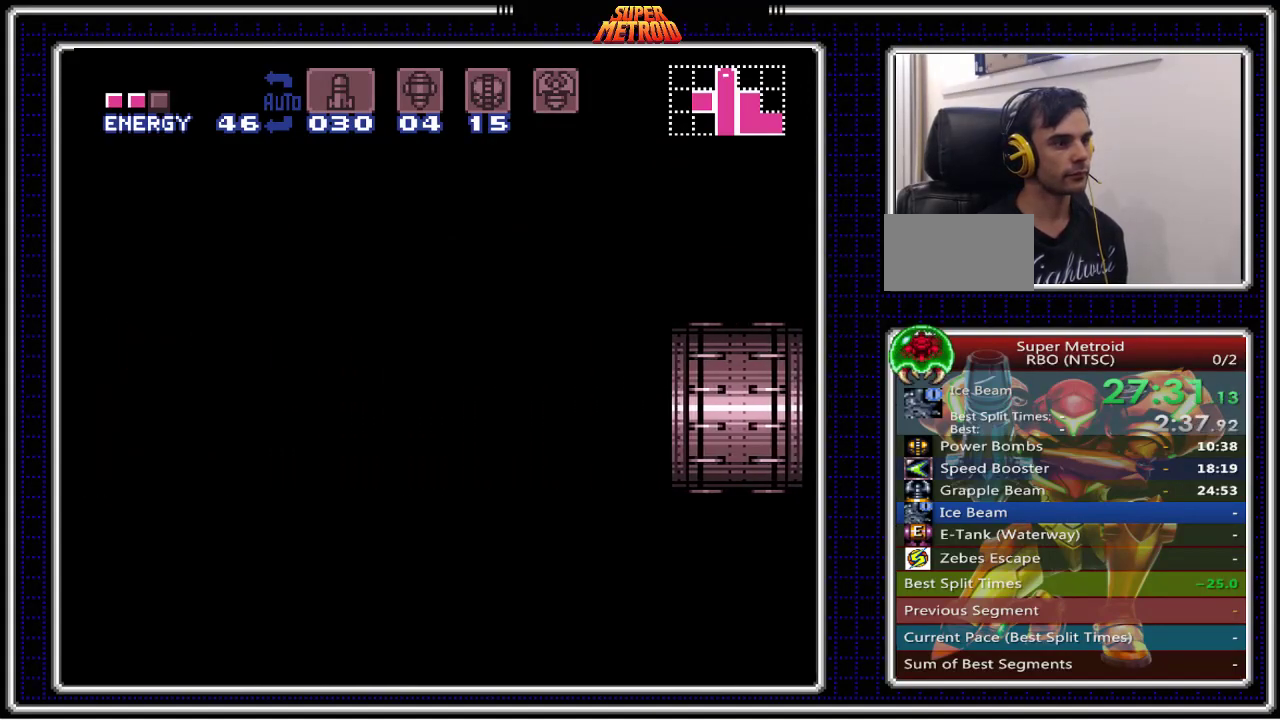
{"dt_ms": 500, "buttons": ["B", "DPAD_LEFT"], "events": []}
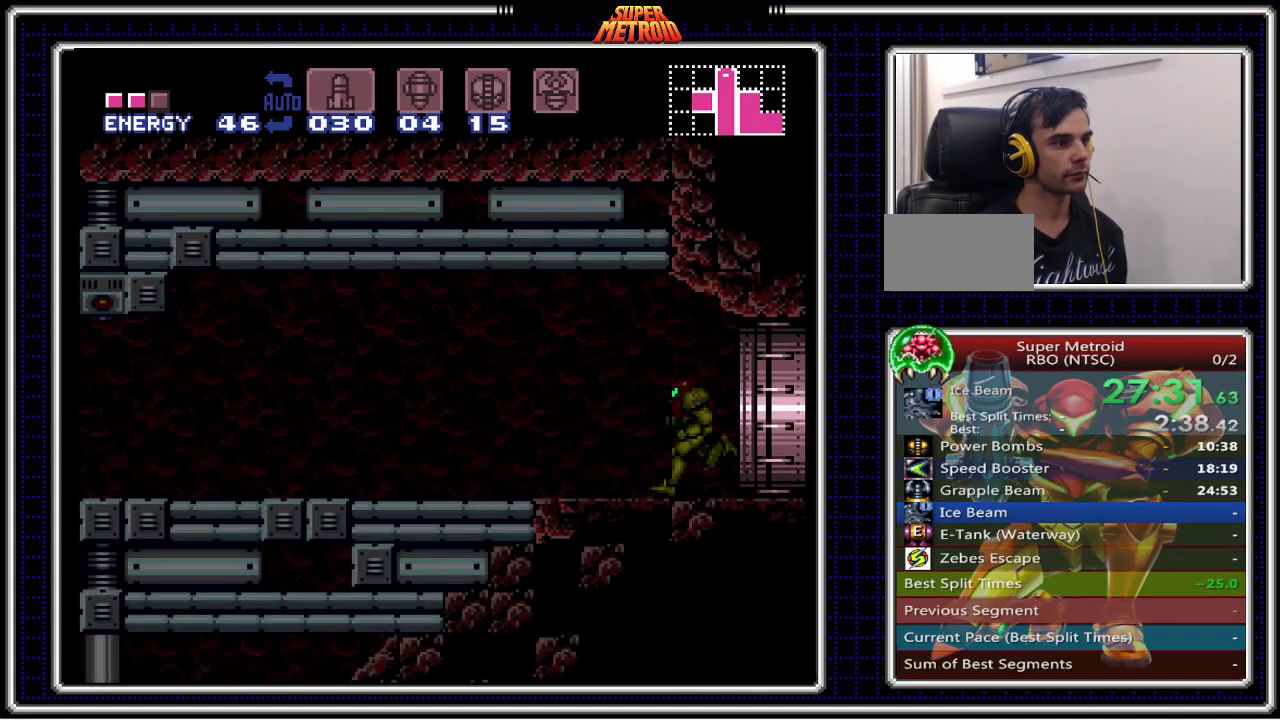
{"dt_ms": 500, "buttons": ["B", "DPAD_LEFT"], "events": []}
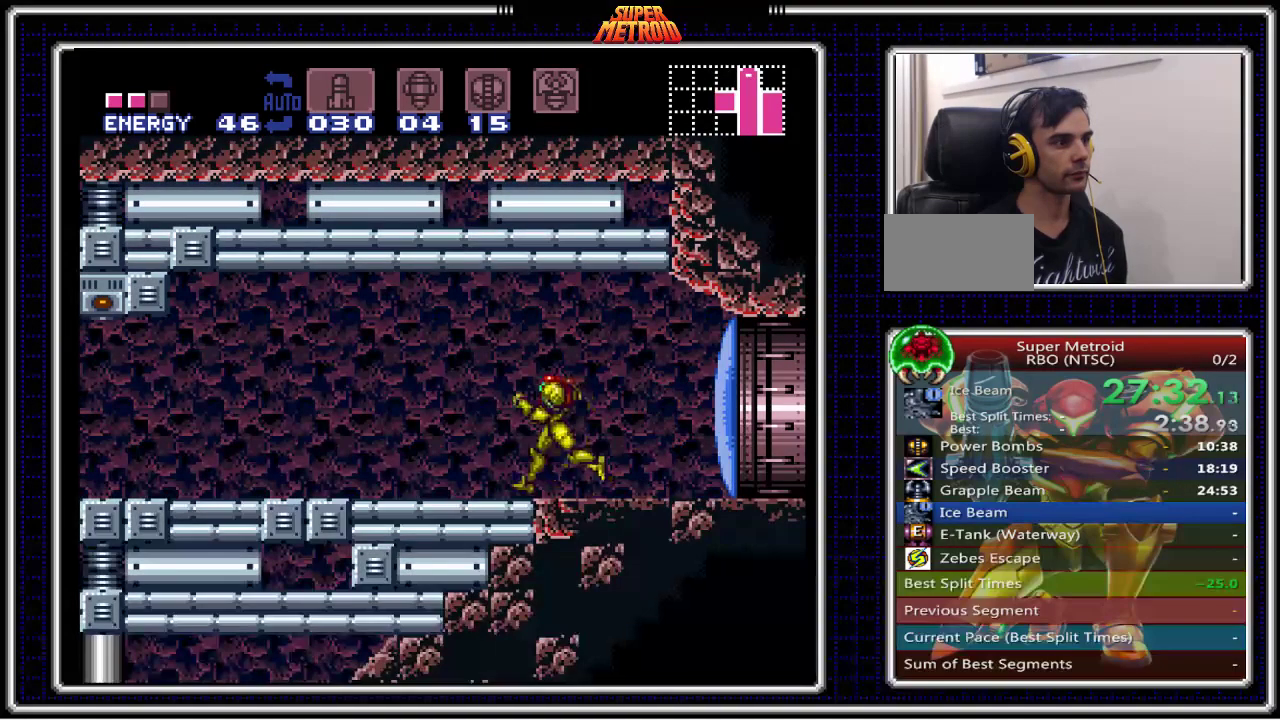
{"dt_ms": 500, "buttons": ["B", "DPAD_LEFT"], "events": []}
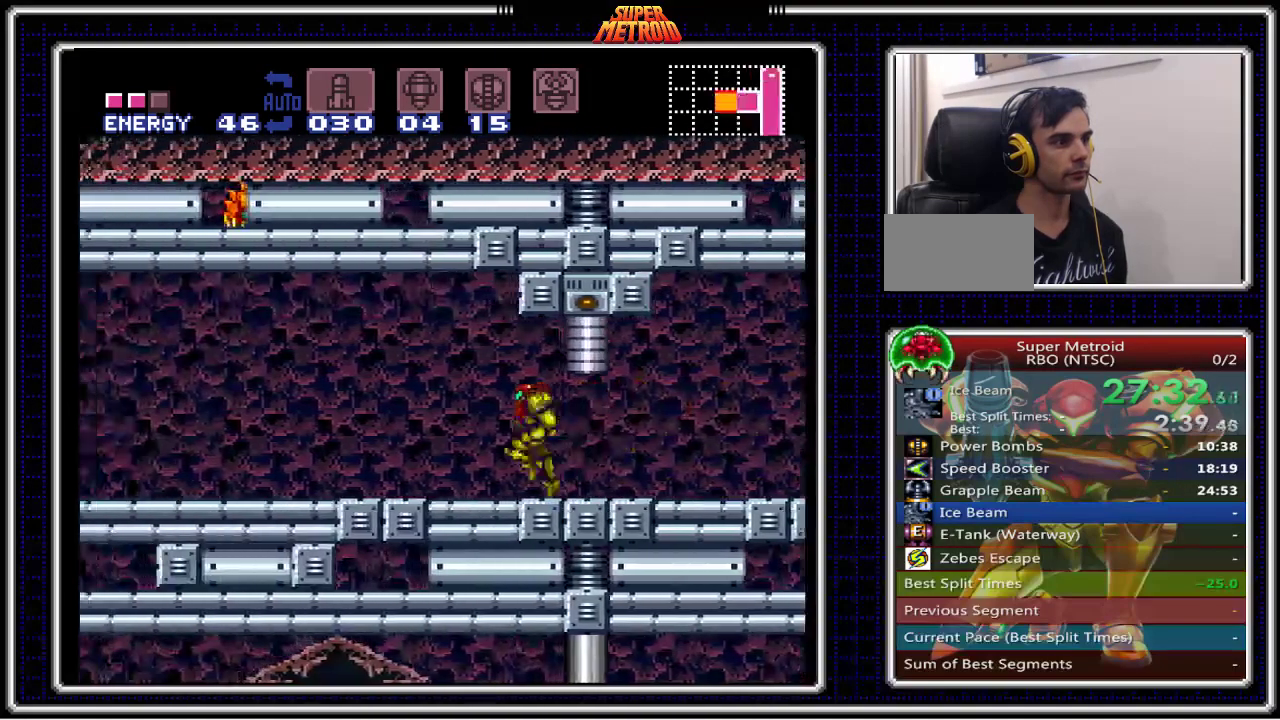
{"dt_ms": 500, "buttons": ["B", "DPAD_LEFT"], "events": [[283, "X", "down"], [433, "X", "up"]]}
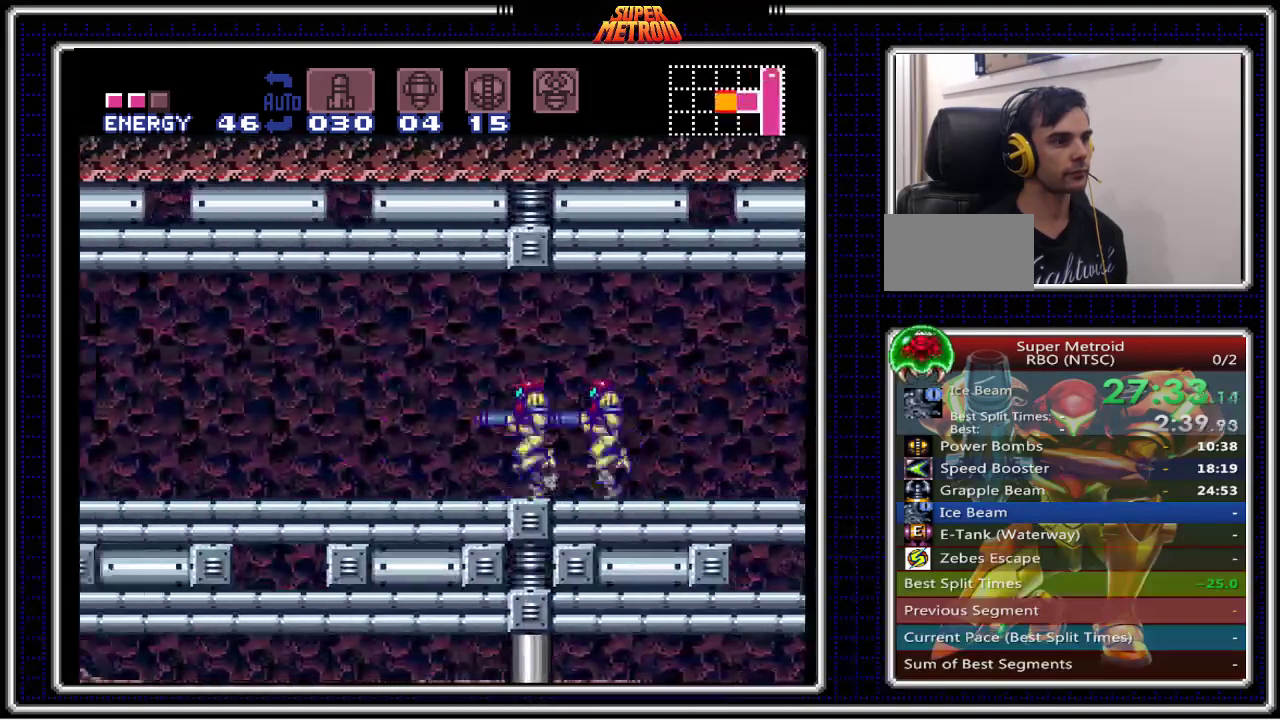
{"dt_ms": 500, "buttons": ["B", "DPAD_LEFT"], "events": []}
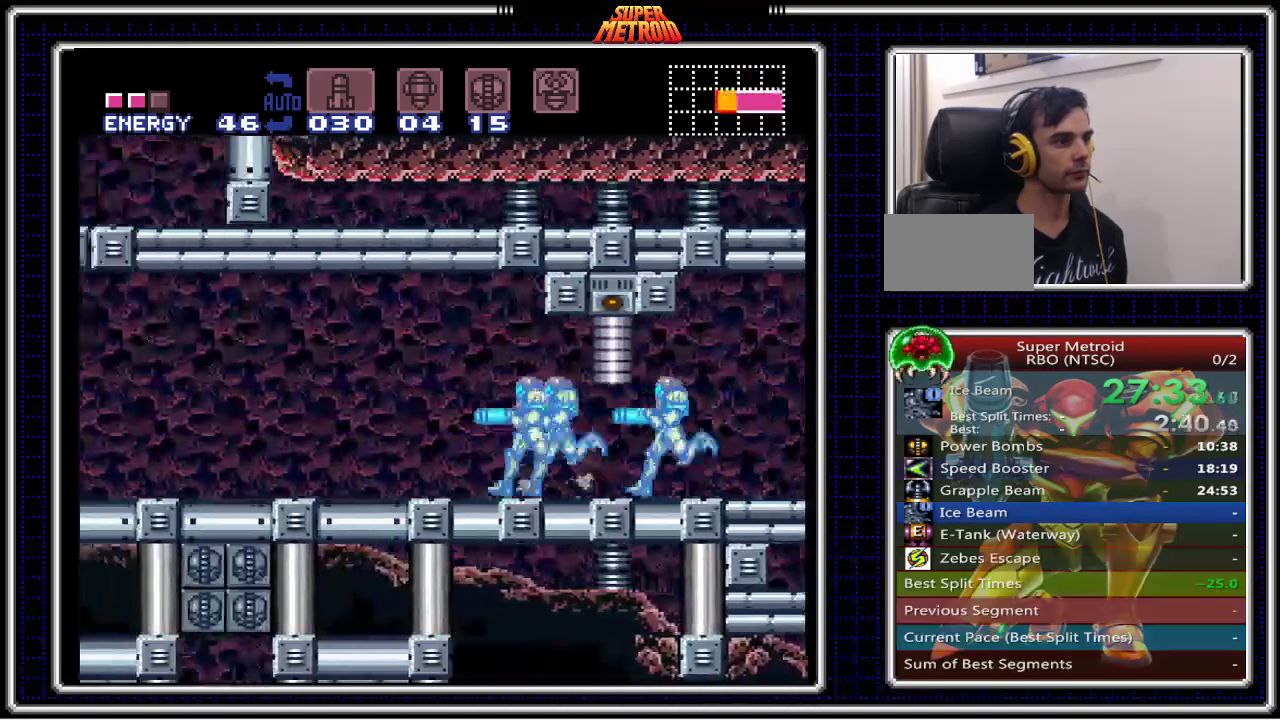
{"dt_ms": 500, "buttons": ["A", "B", "DPAD_LEFT"], "events": [[33, "A", "down"], [83, "DPAD_LEFT", "up"], [150, "DPAD_DOWN", "down"], [233, "DPAD_DOWN", "up"], [317, "DPAD_DOWN", "down"], [350, "DPAD_LEFT", "down"], [400, "DPAD_DOWN", "up"]]}
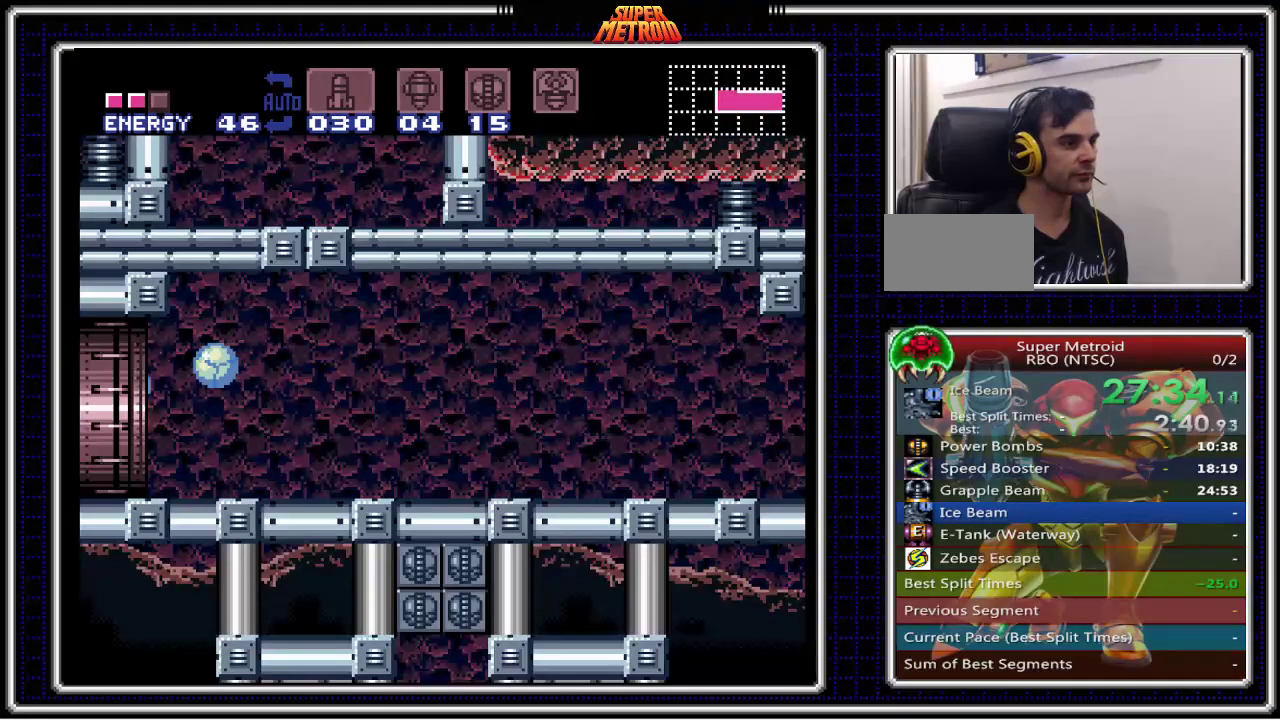
{"dt_ms": 500, "buttons": ["A", "B", "DPAD_LEFT"], "events": []}
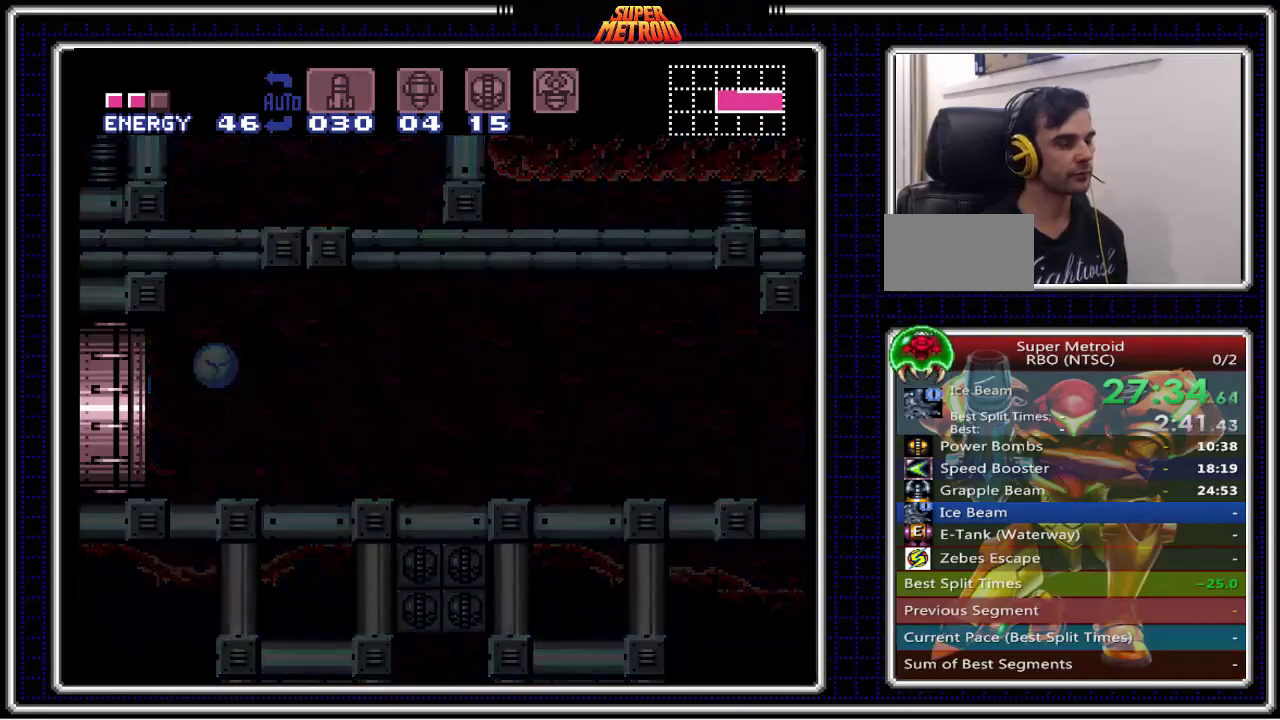
{"dt_ms": 500, "buttons": ["A", "B", "DPAD_LEFT"], "events": [[67, "DPAD_LEFT", "up"], [167, "DPAD_LEFT", "down"]]}
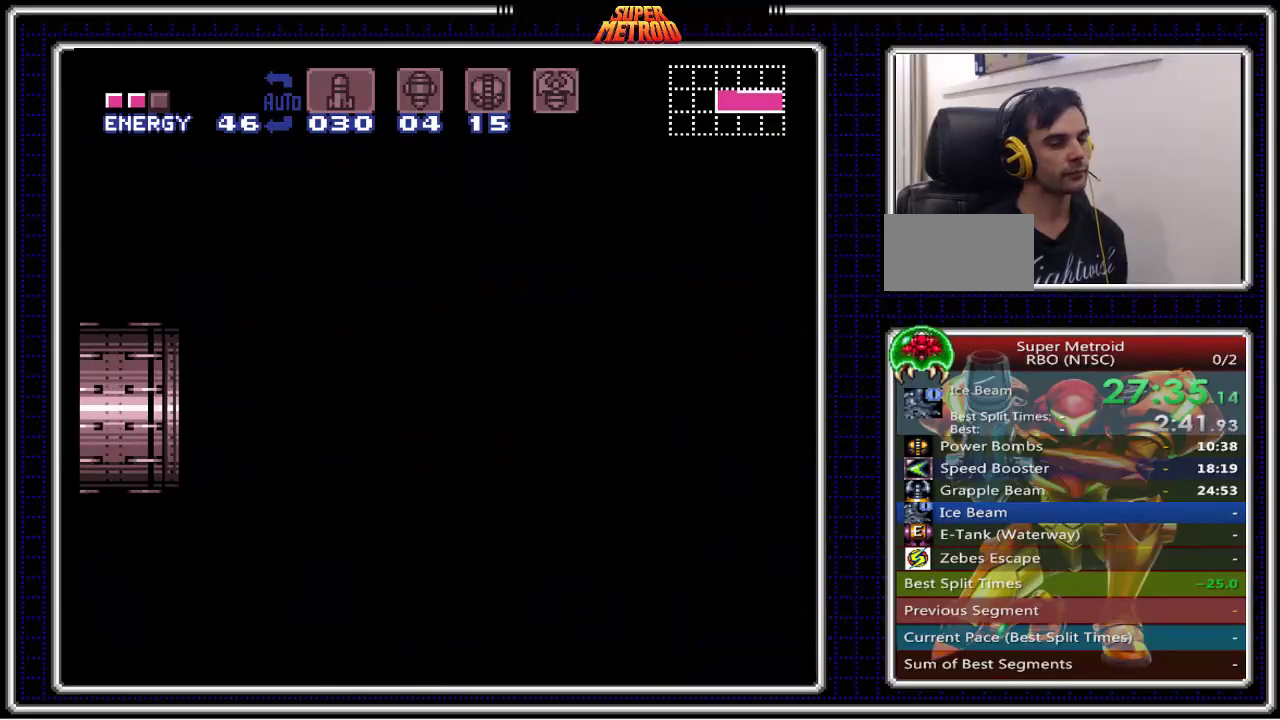
{"dt_ms": 500, "buttons": ["A", "B", "DPAD_LEFT"], "events": []}
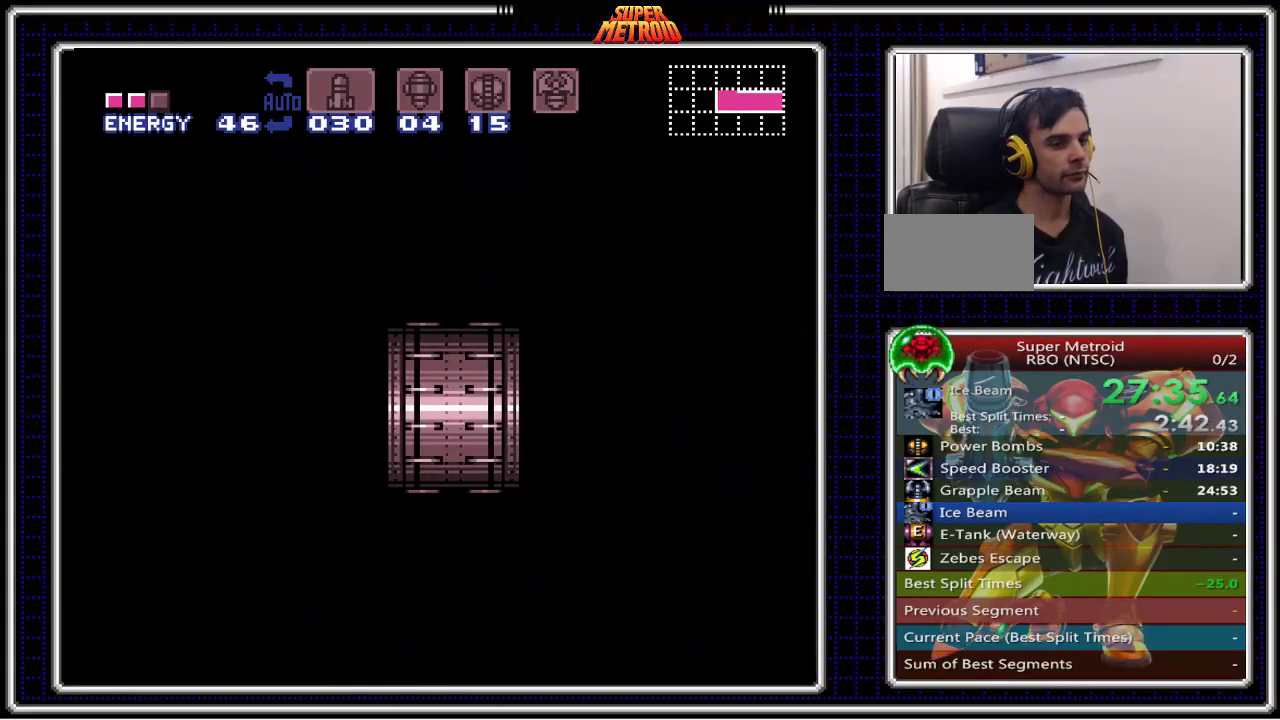
{"dt_ms": 500, "buttons": ["A", "B", "DPAD_LEFT"], "events": []}
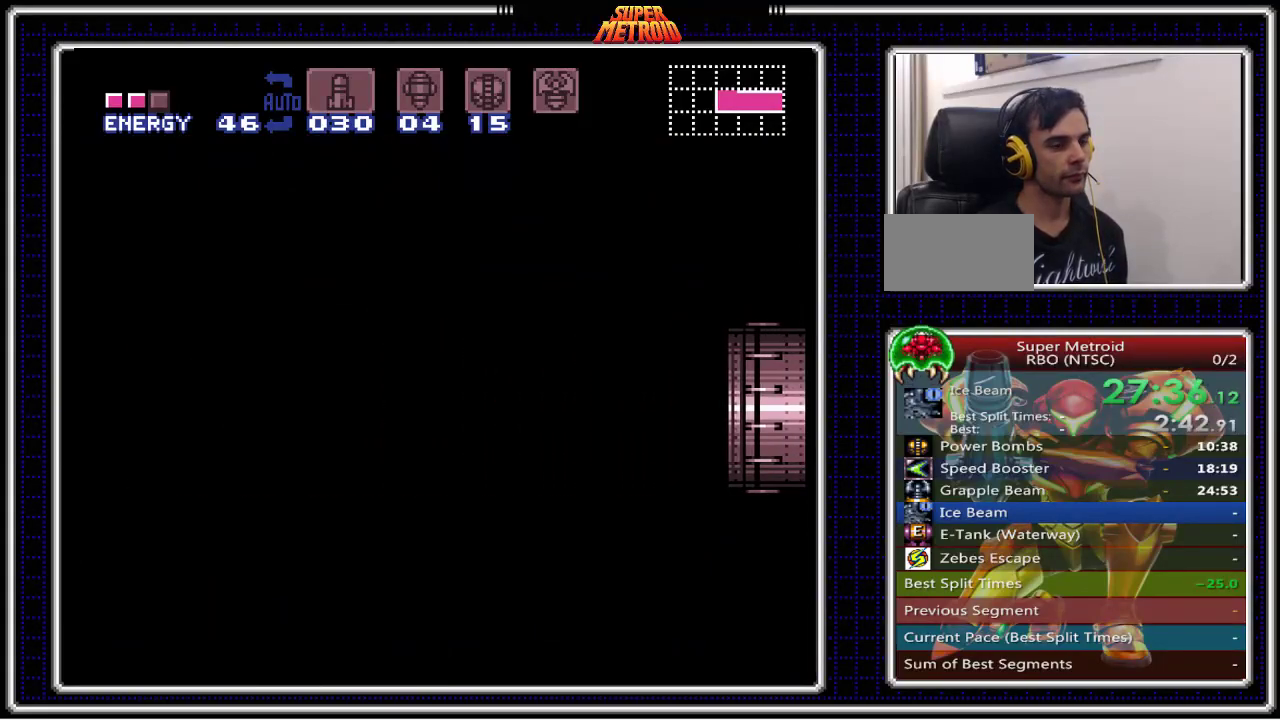
{"dt_ms": 500, "buttons": ["A", "B", "DPAD_LEFT"], "events": []}
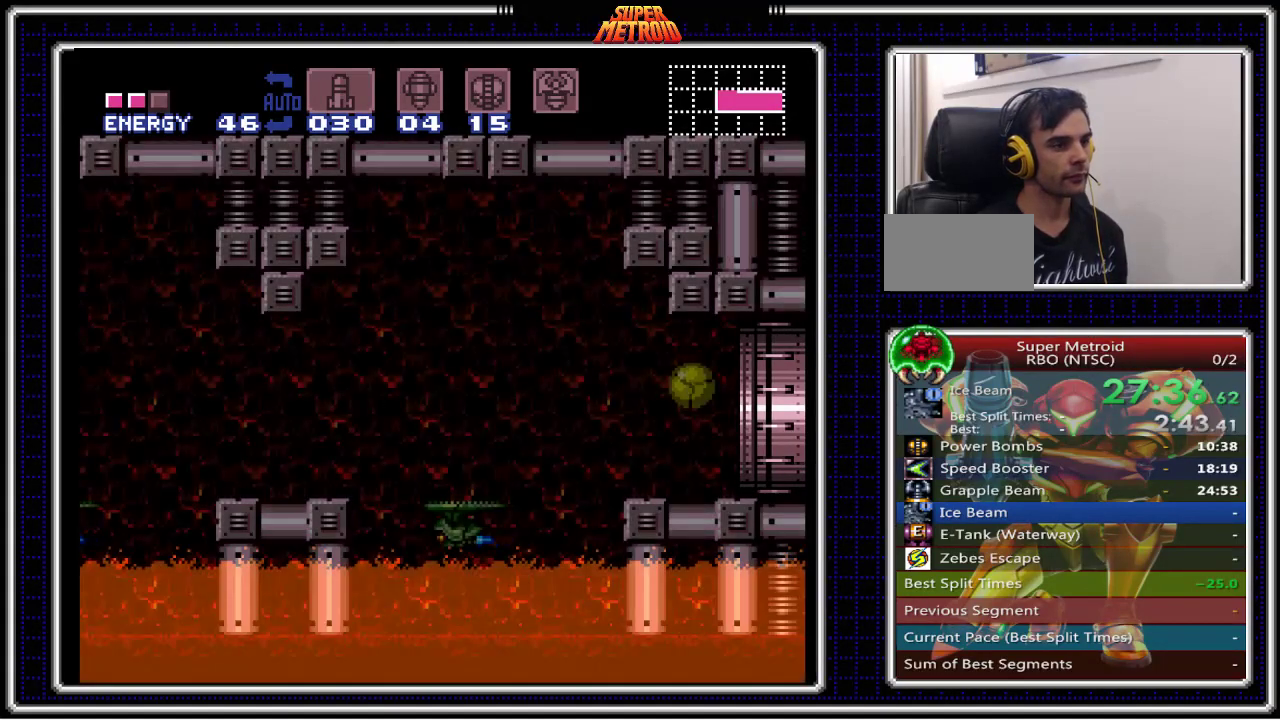
{"dt_ms": 500, "buttons": ["A", "B", "DPAD_LEFT"], "events": []}
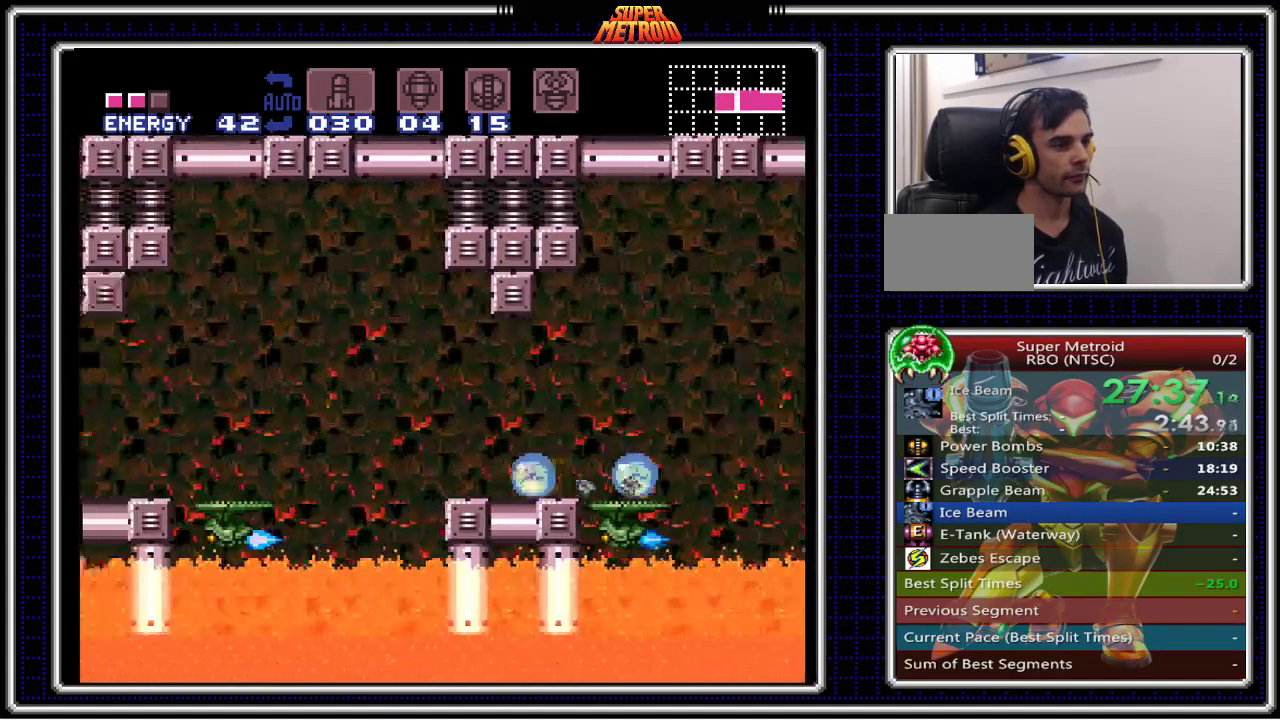
{"dt_ms": 500, "buttons": ["B", "X", "DPAD_LEFT"], "events": [[267, "DPAD_LEFT", "up"], [267, "DPAD_UP", "down"], [283, "A", "up"], [400, "DPAD_LEFT", "down"], [417, "X", "down"], [433, "DPAD_UP", "up"]]}
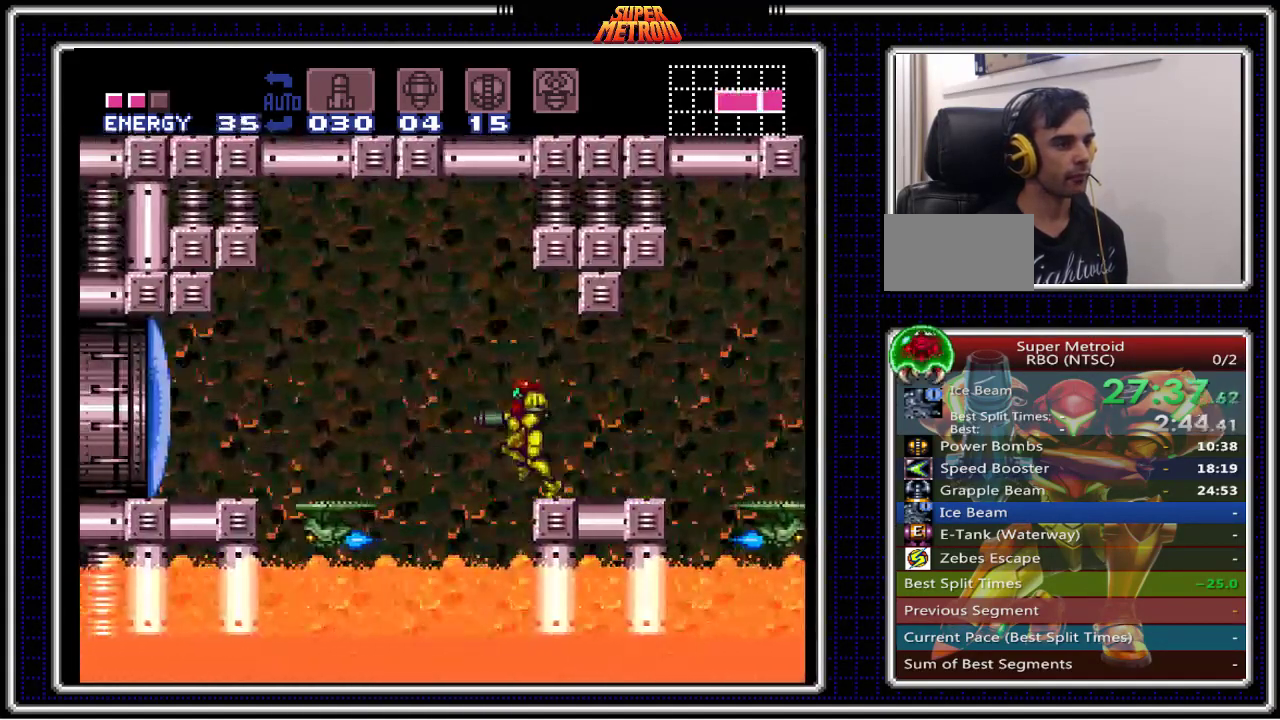
{"dt_ms": 500, "buttons": ["B", "DPAD_LEFT"], "events": [[17, "DPAD_LEFT", "up"], [50, "X", "up"], [133, "DPAD_LEFT", "down"], [167, "A", "down"], [367, "A", "up"]]}
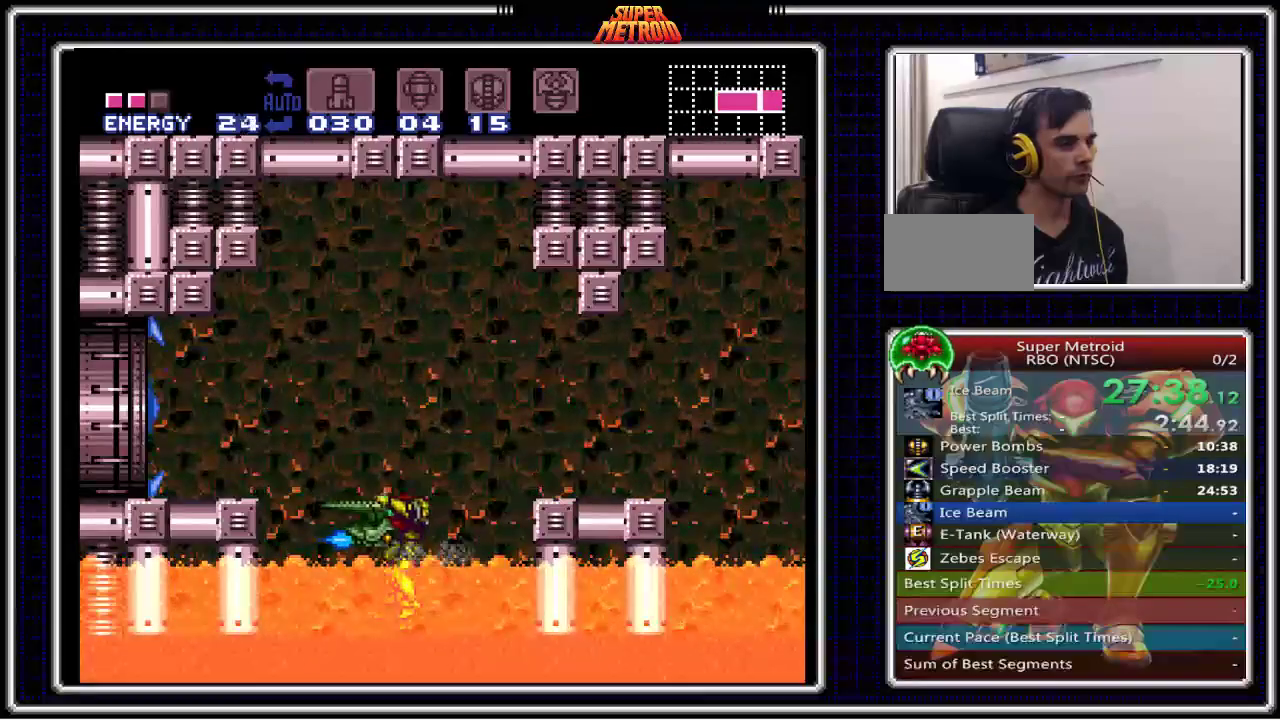
{"dt_ms": 500, "buttons": ["A", "B", "DPAD_LEFT"], "events": [[133, "A", "down"]]}
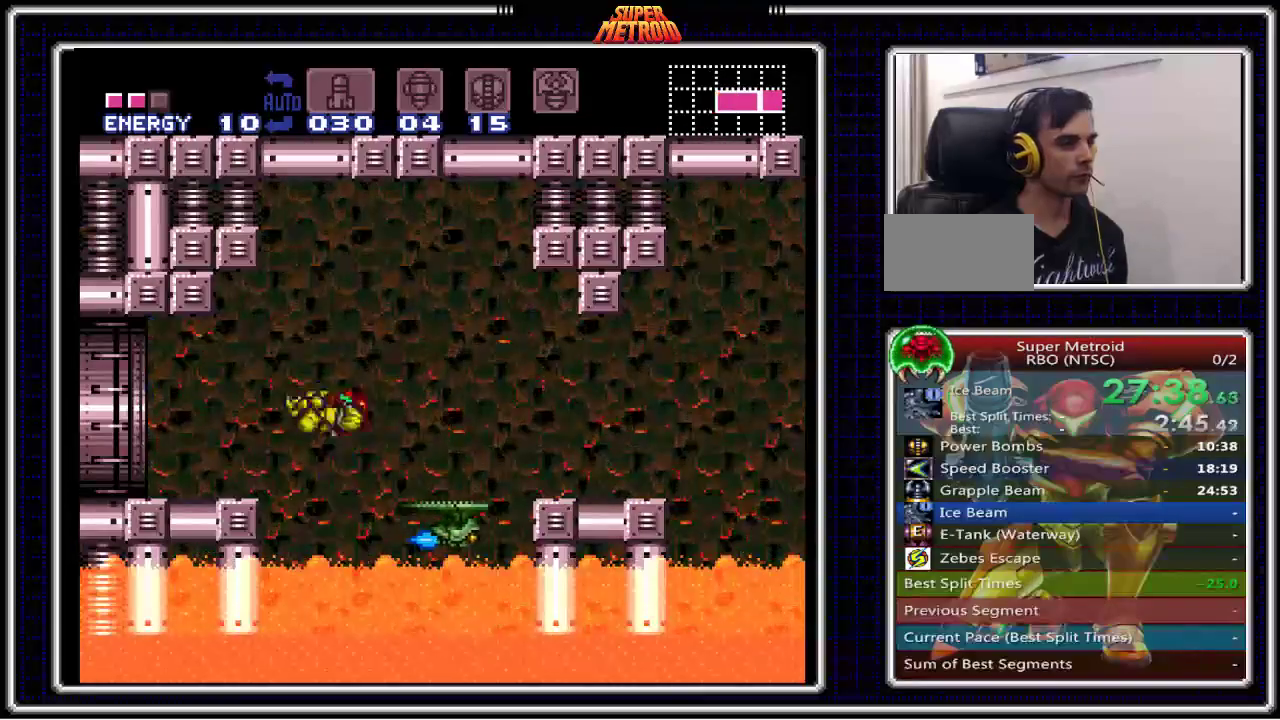
{"dt_ms": 500, "buttons": ["B", "DPAD_LEFT"], "events": [[117, "A", "up"]]}
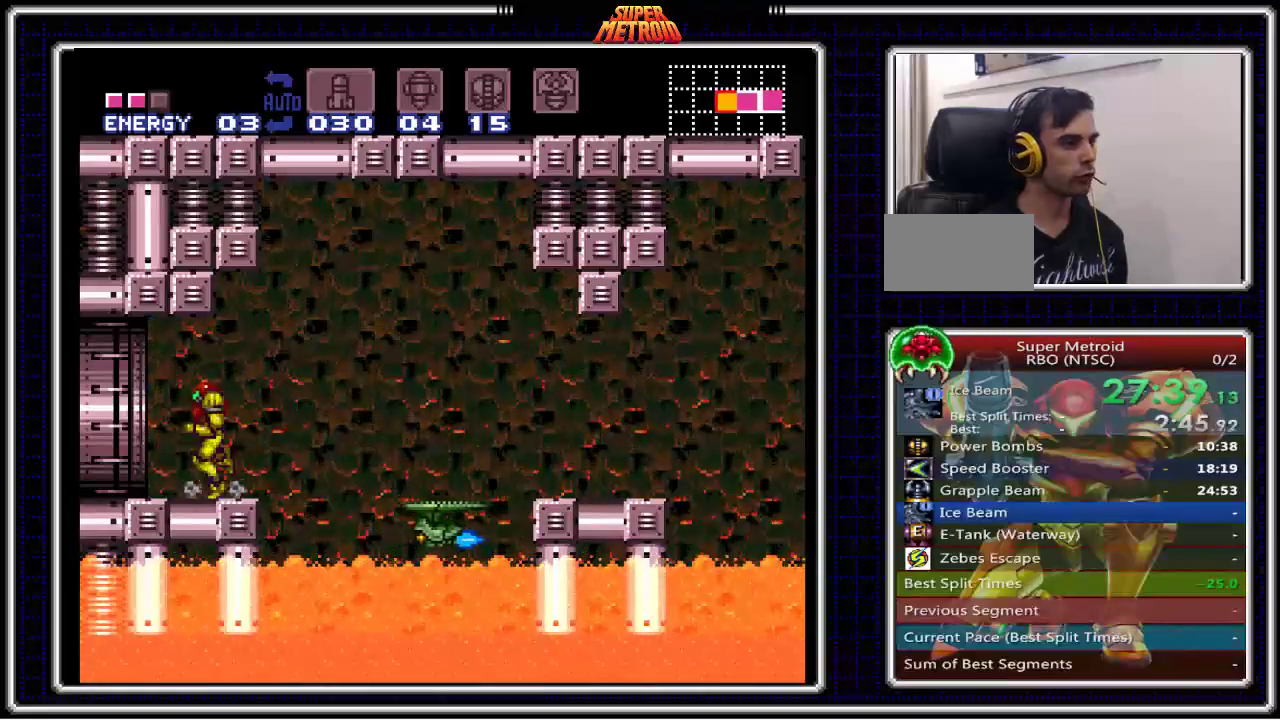
{"dt_ms": 500, "buttons": ["A", "B", "DPAD_LEFT"], "events": [[167, "A", "down"]]}
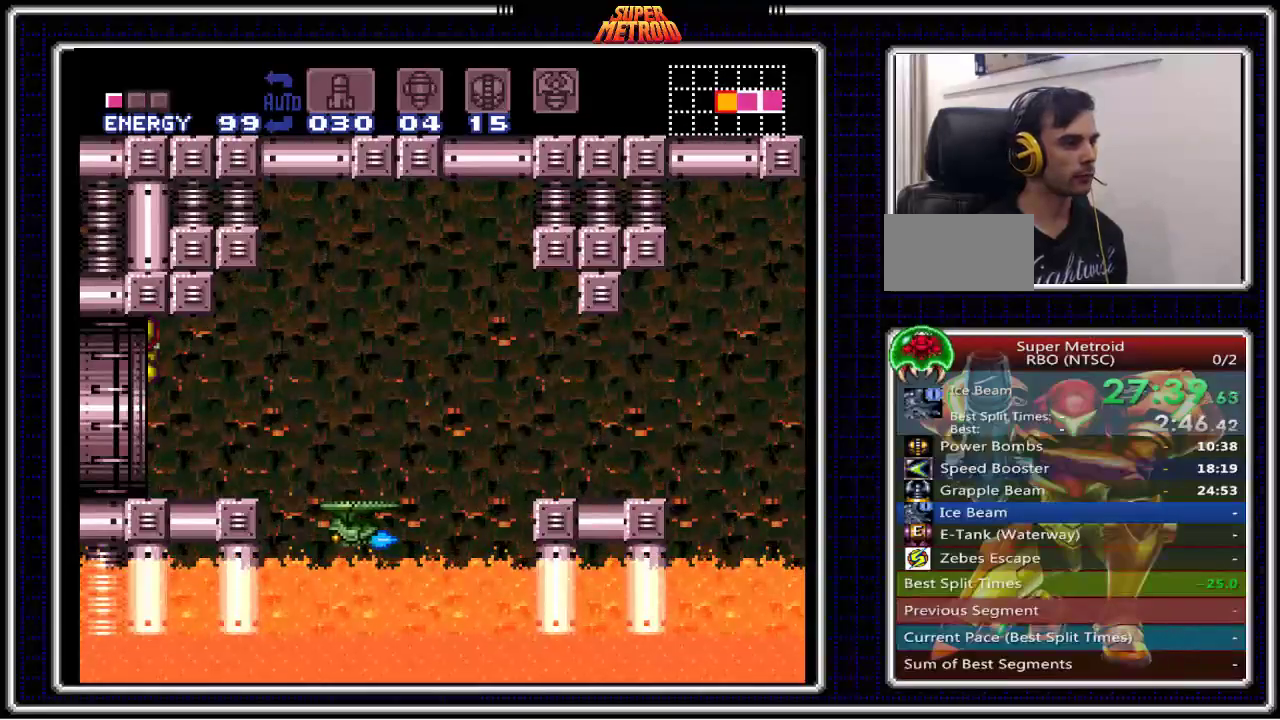
{"dt_ms": 500, "buttons": ["B", "DPAD_LEFT"], "events": [[450, "A", "up"]]}
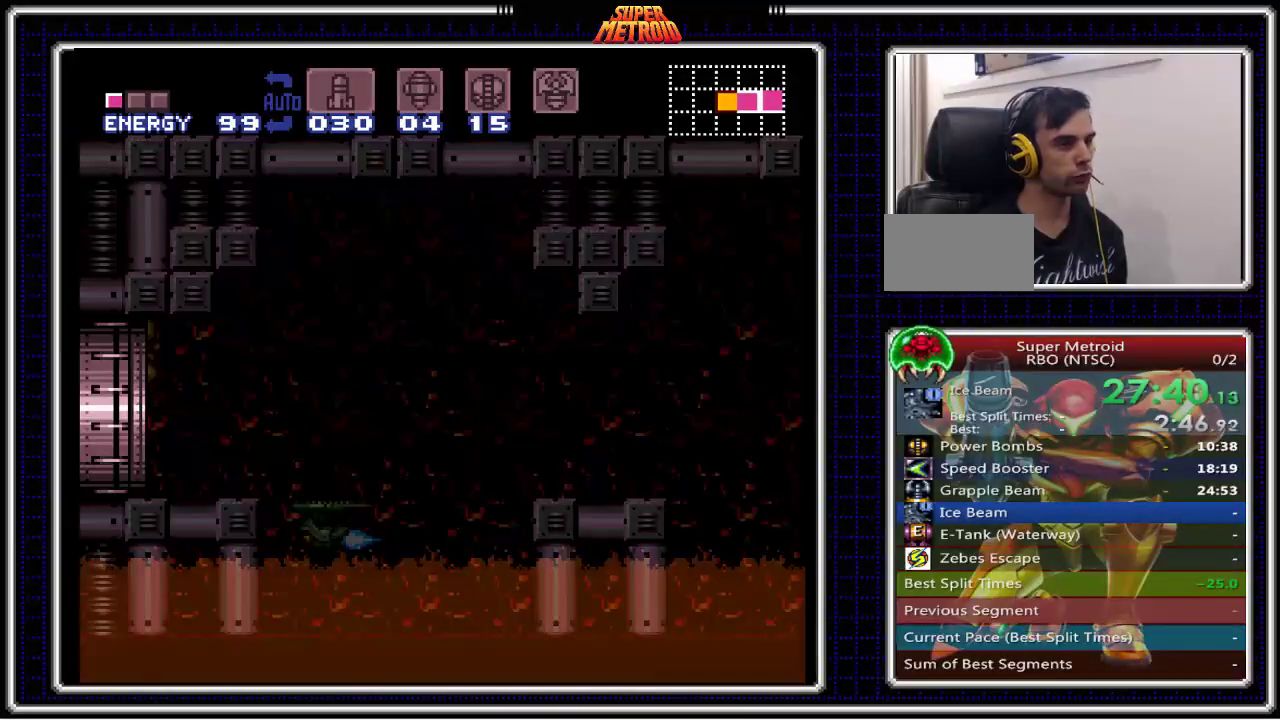
{"dt_ms": 500, "buttons": ["B", "DPAD_LEFT"], "events": []}
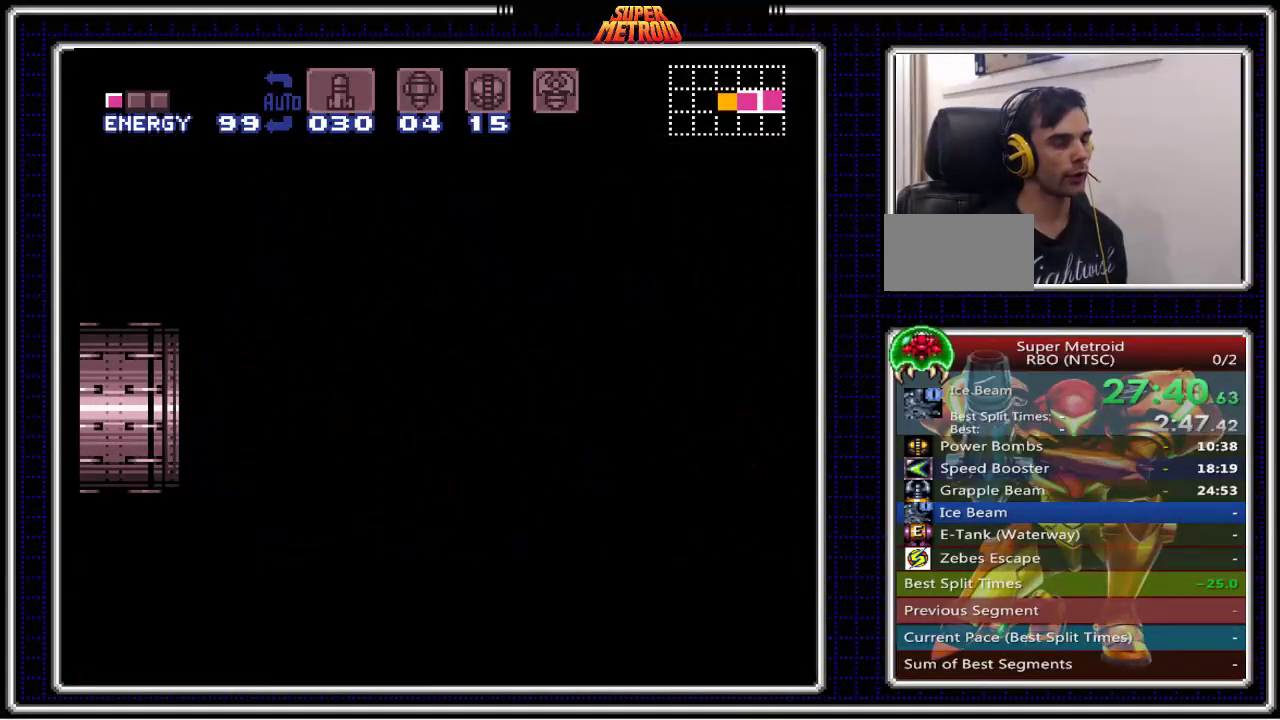
{"dt_ms": 500, "buttons": ["B", "DPAD_LEFT"], "events": []}
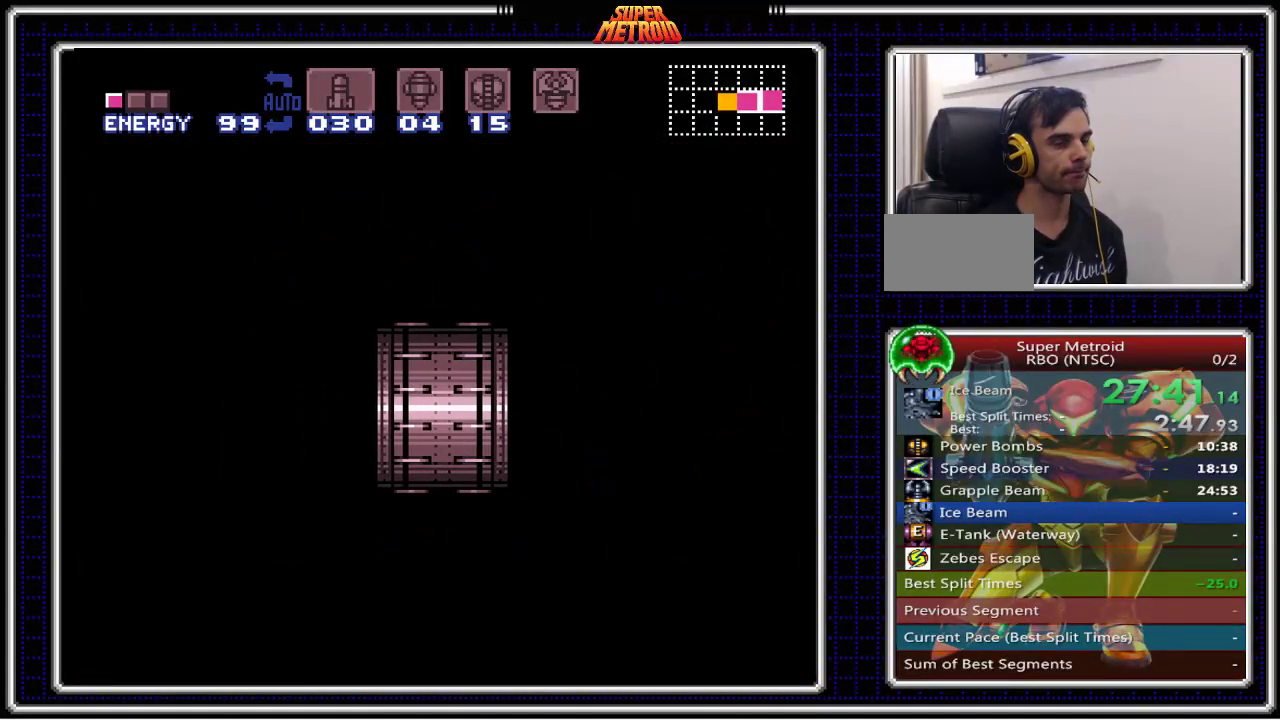
{"dt_ms": 500, "buttons": ["A", "B", "DPAD_LEFT"], "events": [[83, "A", "down"]]}
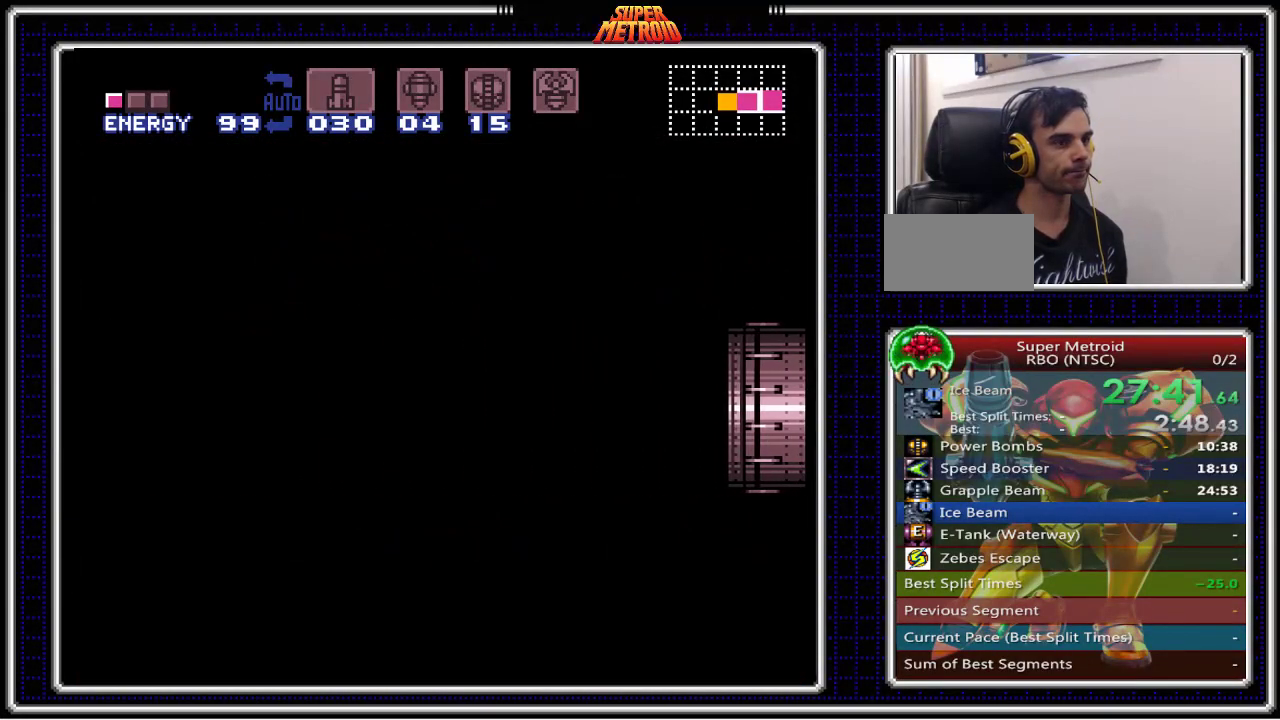
{"dt_ms": 1000, "buttons": ["B", "DPAD_LEFT"]}
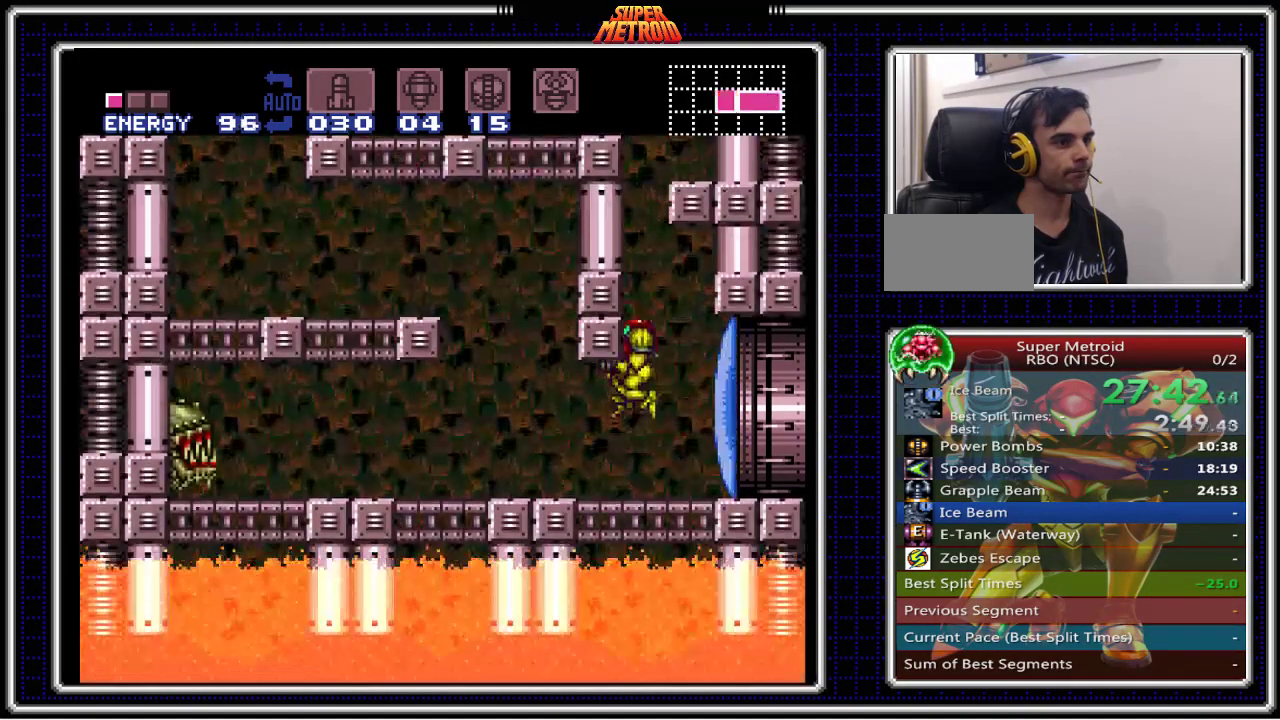
{"dt_ms": 500, "buttons": ["A", "B"], "events": [[33, "DPAD_LEFT", "up"], [317, "A", "down"], [383, "DPAD_DOWN", "down"], [450, "DPAD_DOWN", "up"]]}